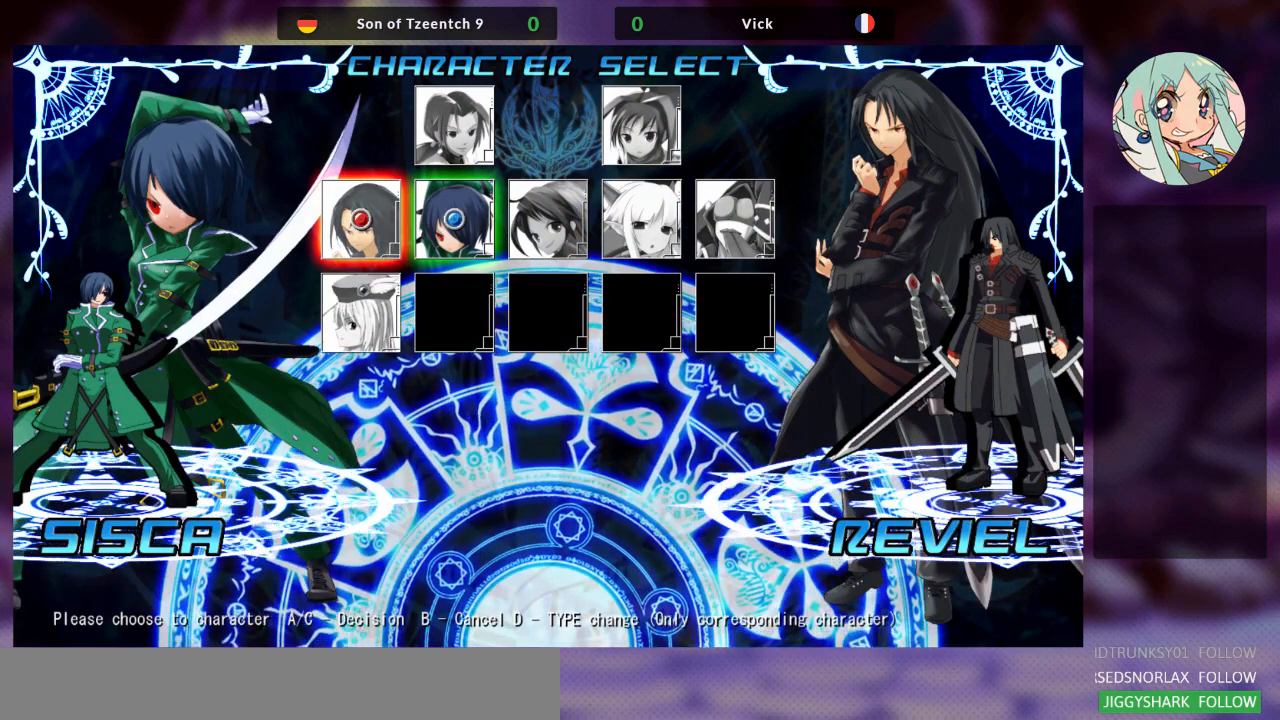
Gameplay with a controller (arcade stick); each line is a JSON object with the inputs held at the frame after it. "events" lists button and stick changes between this image and that frame as [ms after this image, input, new state], when the widget could be followed in between. Not read: L3 R3.
{"buttons": [], "left_stick": "center", "events": [[333, "SQUARE", "down"], [433, "SQUARE", "up"]]}
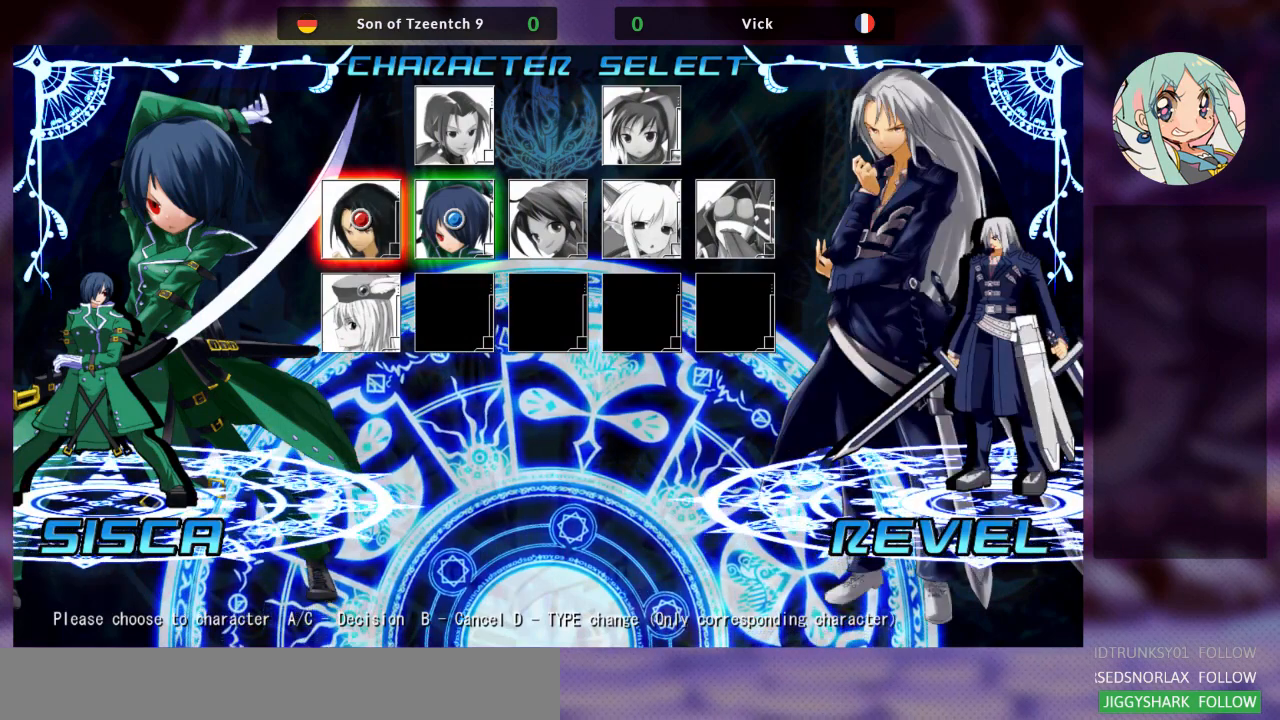
{"buttons": [], "left_stick": "center", "events": []}
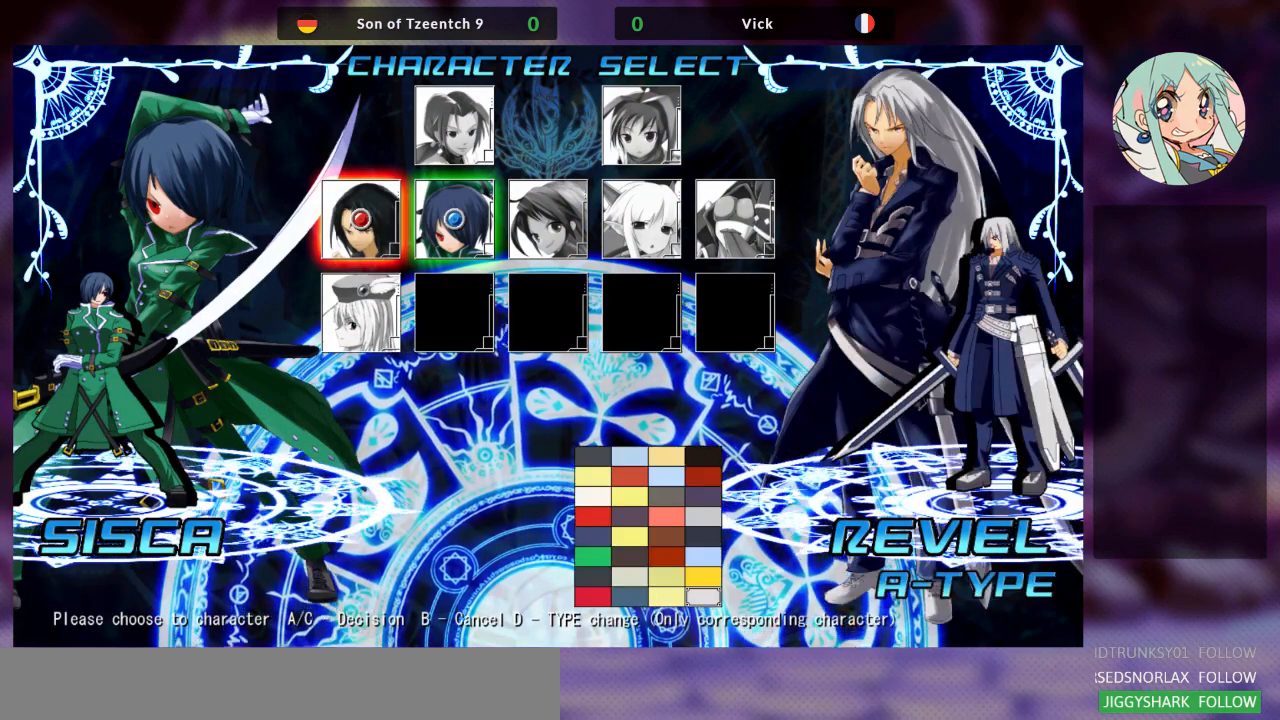
{"buttons": [], "left_stick": "center", "events": [[100, "left_stick", "up"], [267, "left_stick", "center"]]}
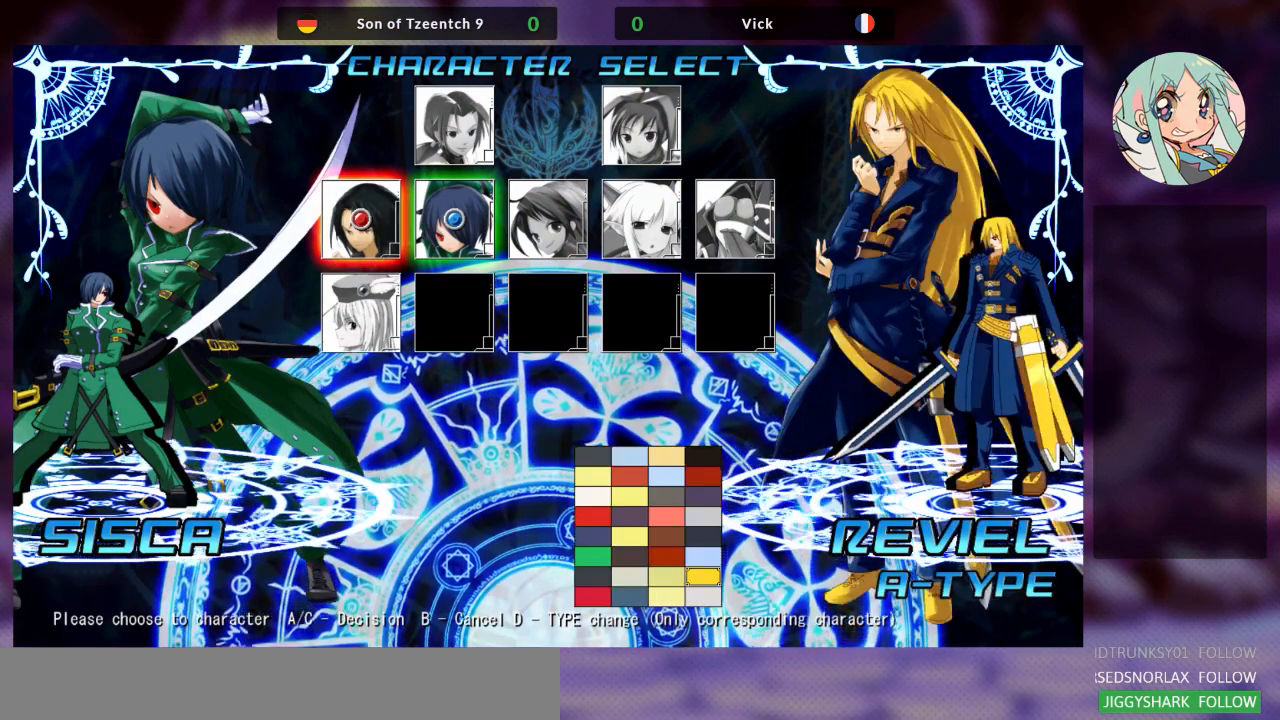
{"buttons": [], "left_stick": "up", "events": [[100, "left_stick", "up"], [233, "left_stick", "center"], [467, "left_stick", "up"]]}
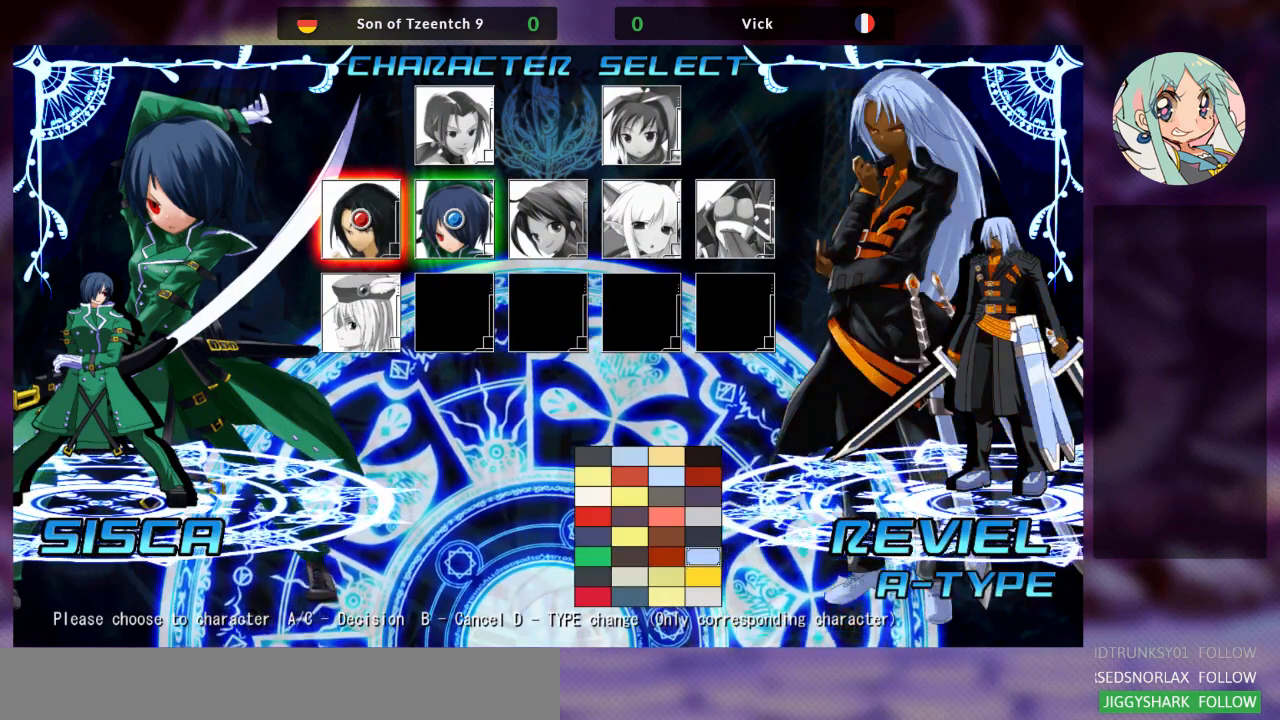
{"buttons": [], "left_stick": "center", "events": [[67, "left_stick", "center"], [233, "left_stick", "up"], [367, "left_stick", "center"]]}
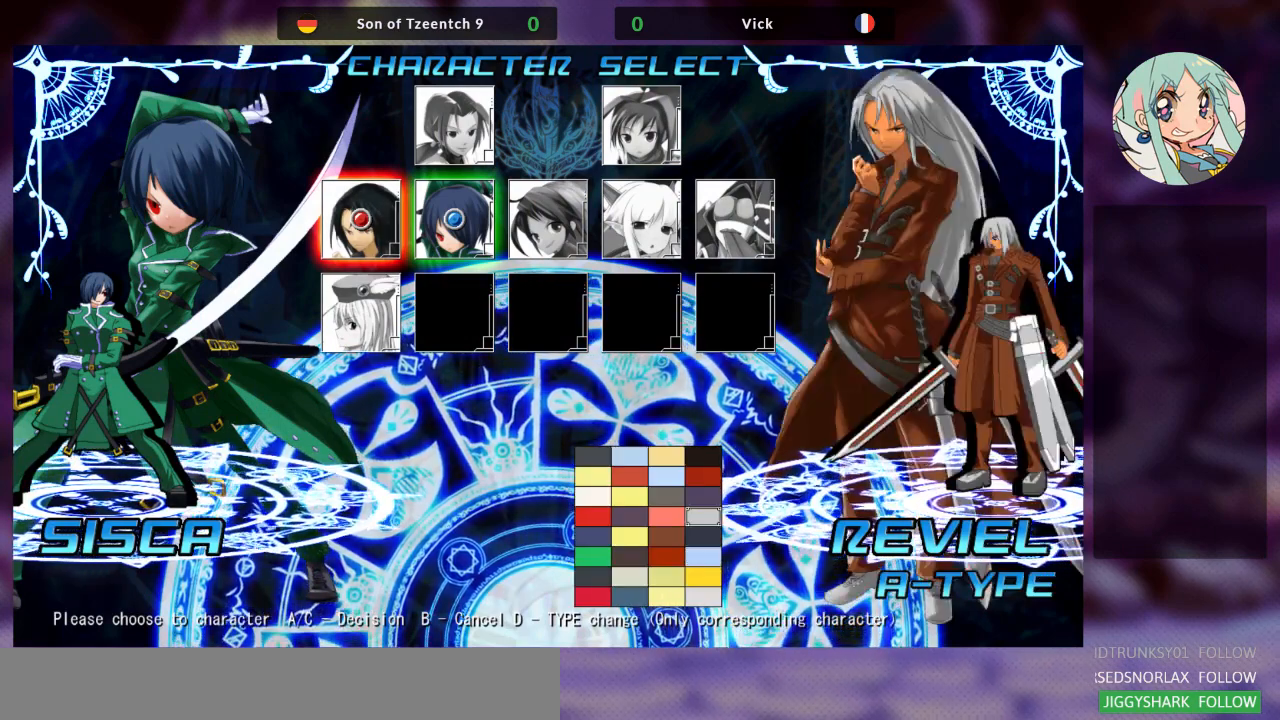
{"buttons": [], "left_stick": "center", "events": [[133, "left_stick", "up"], [300, "left_stick", "center"]]}
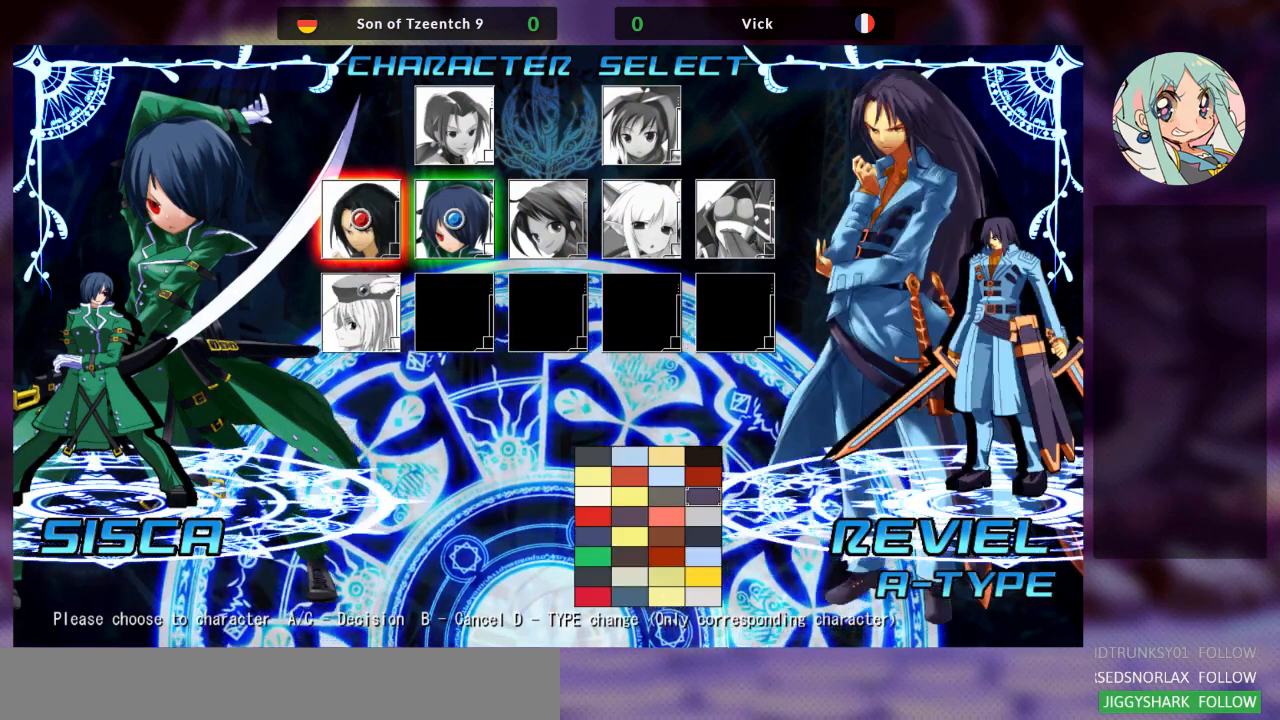
{"buttons": [], "left_stick": "center", "events": [[267, "left_stick", "up"], [400, "left_stick", "center"]]}
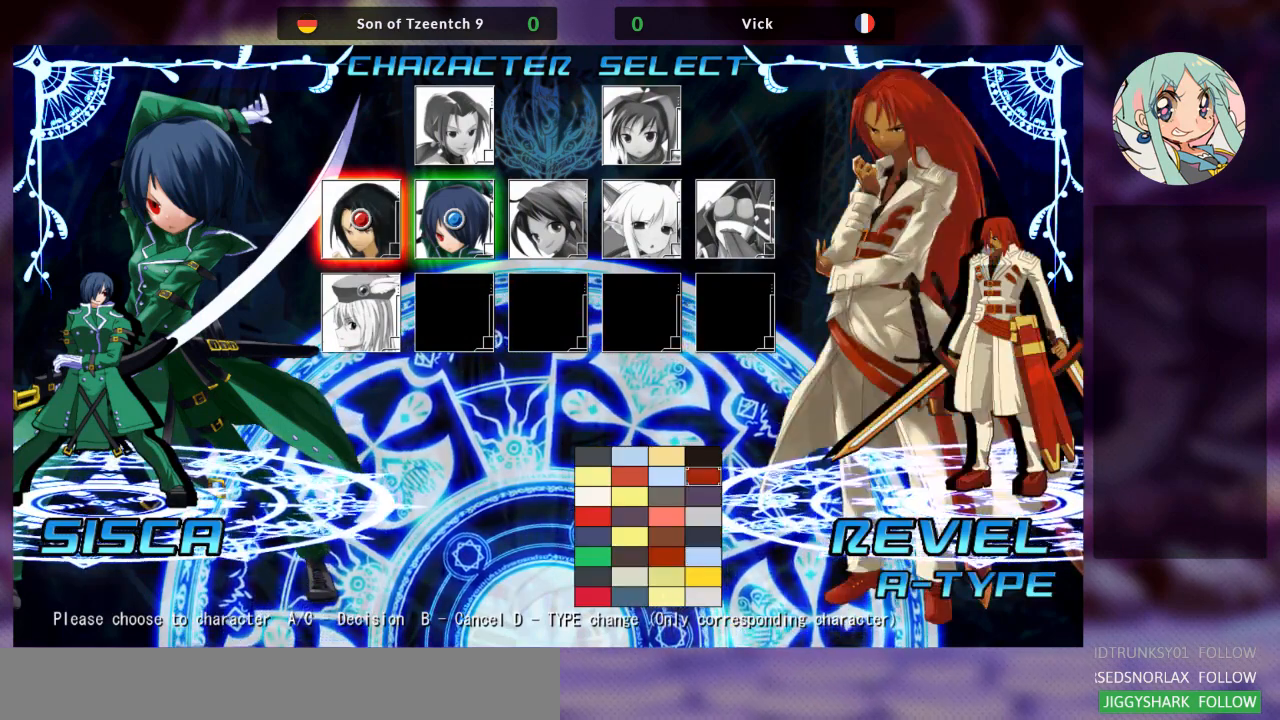
{"buttons": [], "left_stick": "up", "events": [[467, "left_stick", "up"]]}
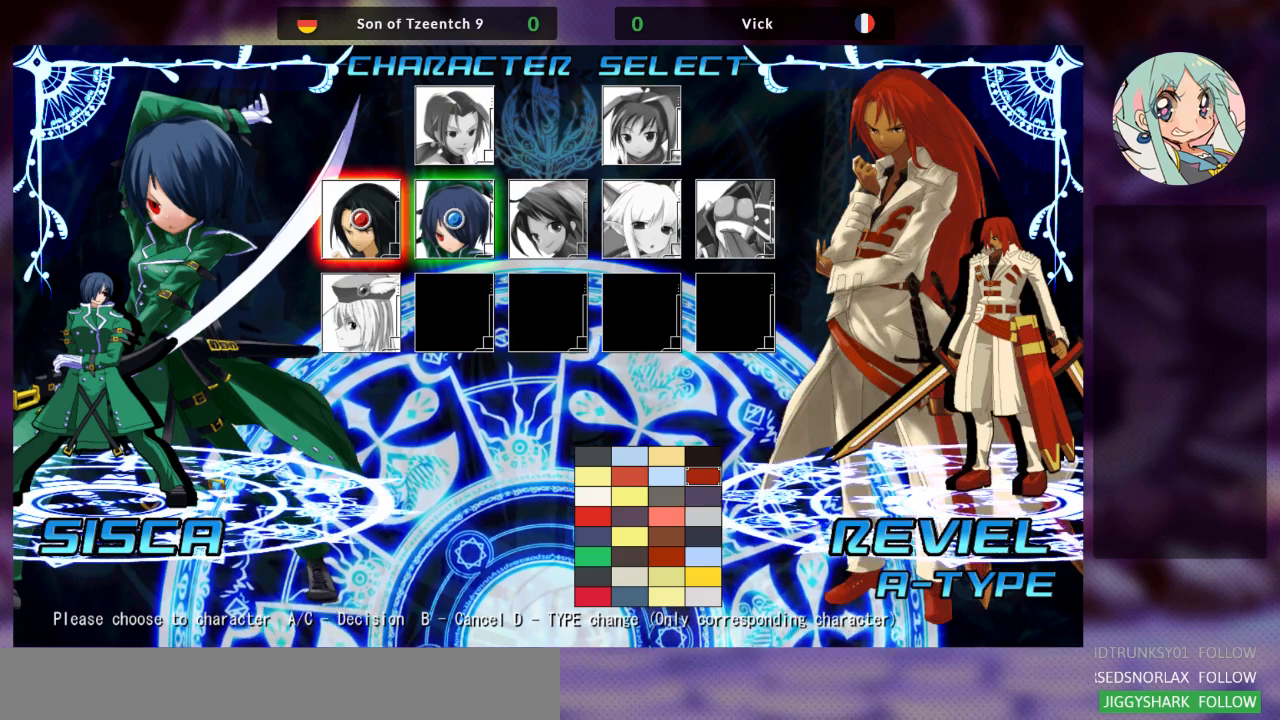
{"buttons": [], "left_stick": "center", "events": [[133, "left_stick", "center"], [333, "left_stick", "left"], [467, "left_stick", "center"]]}
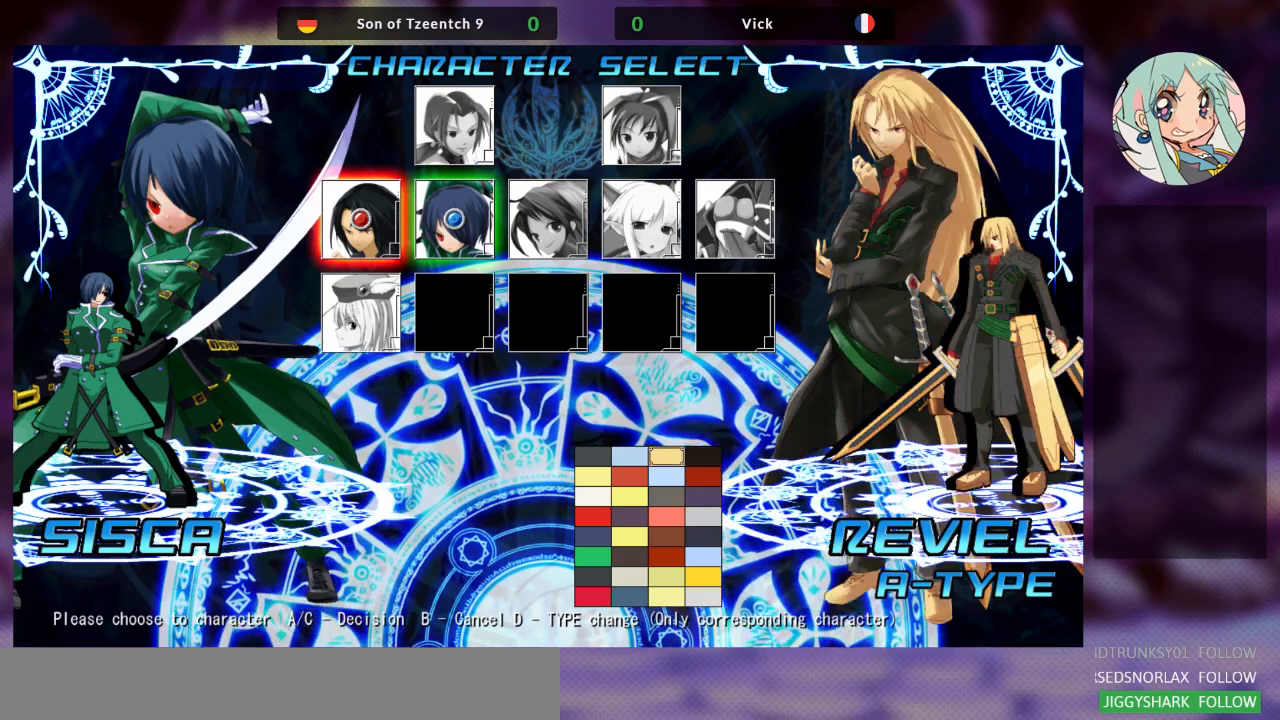
{"buttons": [], "left_stick": "down", "events": [[433, "left_stick", "down"]]}
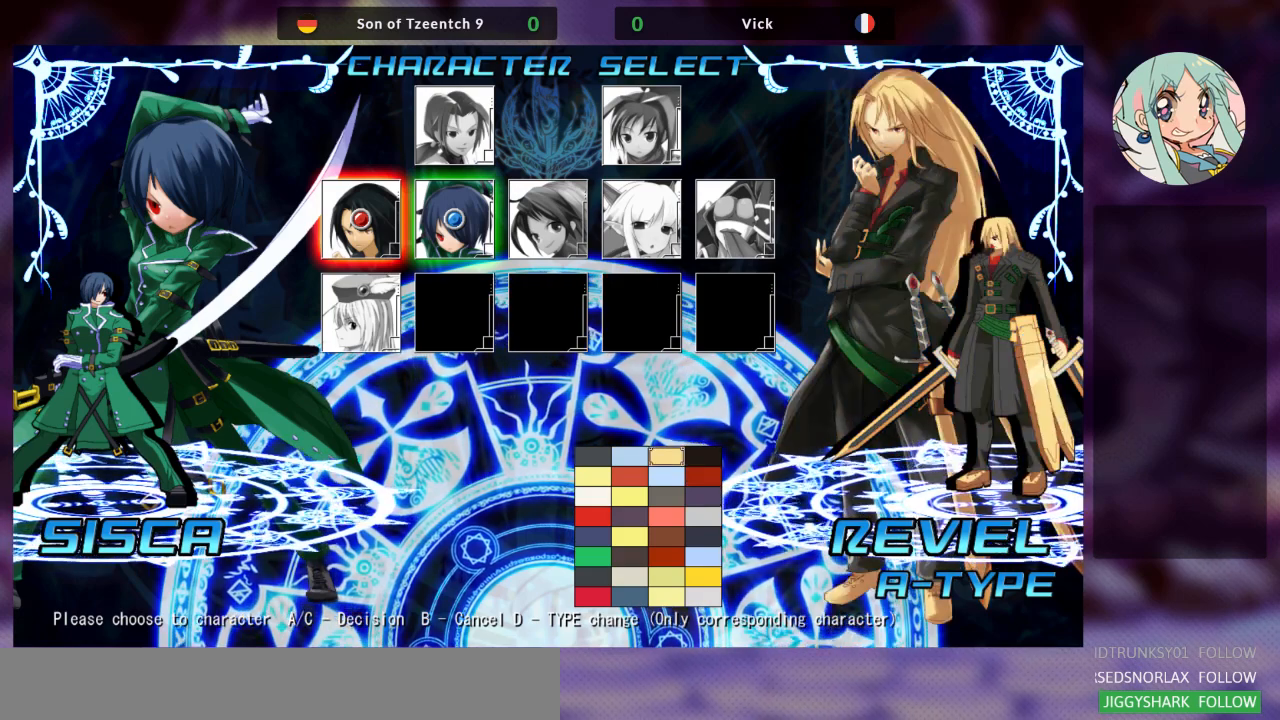
{"buttons": [], "left_stick": "center", "events": [[67, "left_stick", "center"]]}
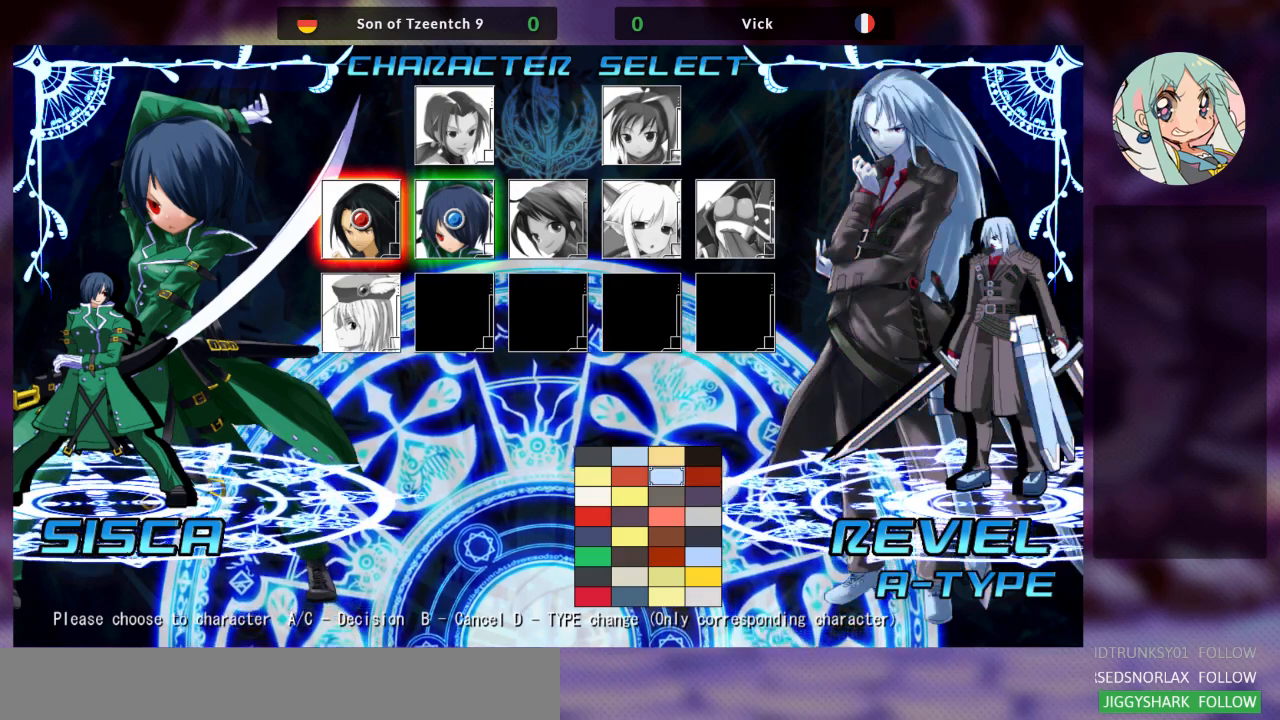
{"buttons": [], "left_stick": "center", "events": [[67, "left_stick", "left"], [233, "left_stick", "center"]]}
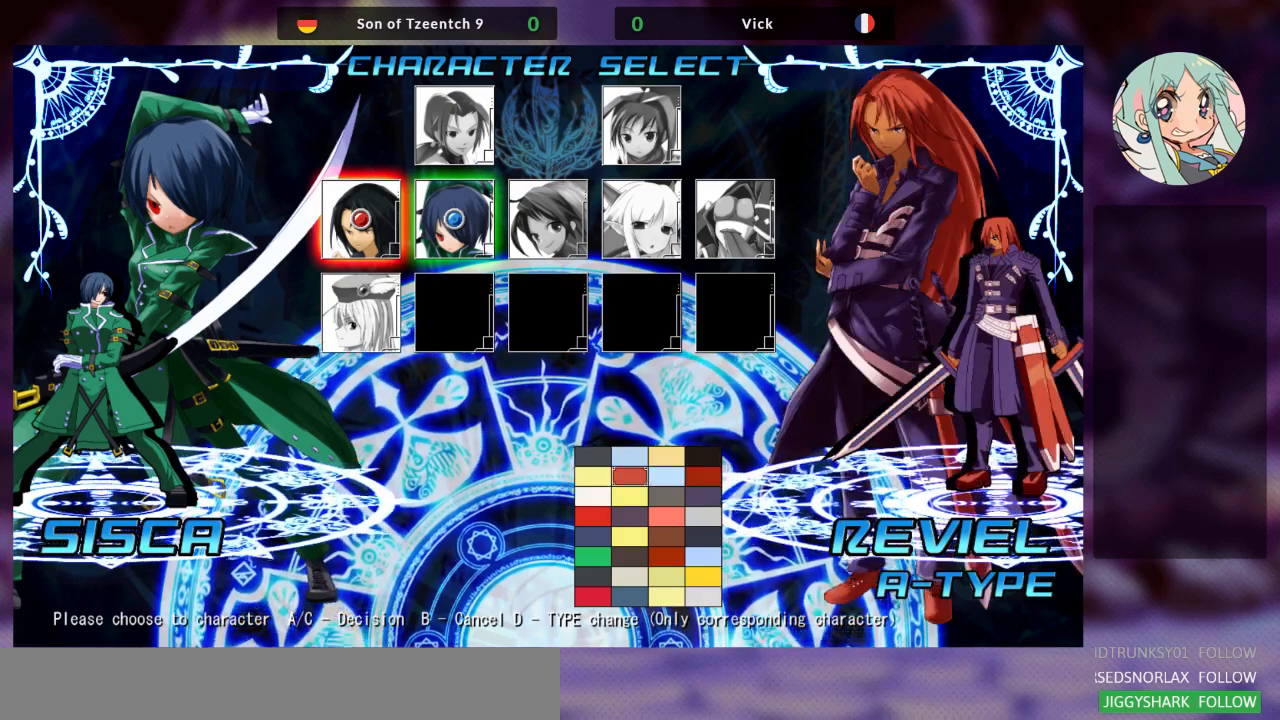
{"buttons": [], "left_stick": "center", "events": [[167, "left_stick", "right"], [333, "left_stick", "center"]]}
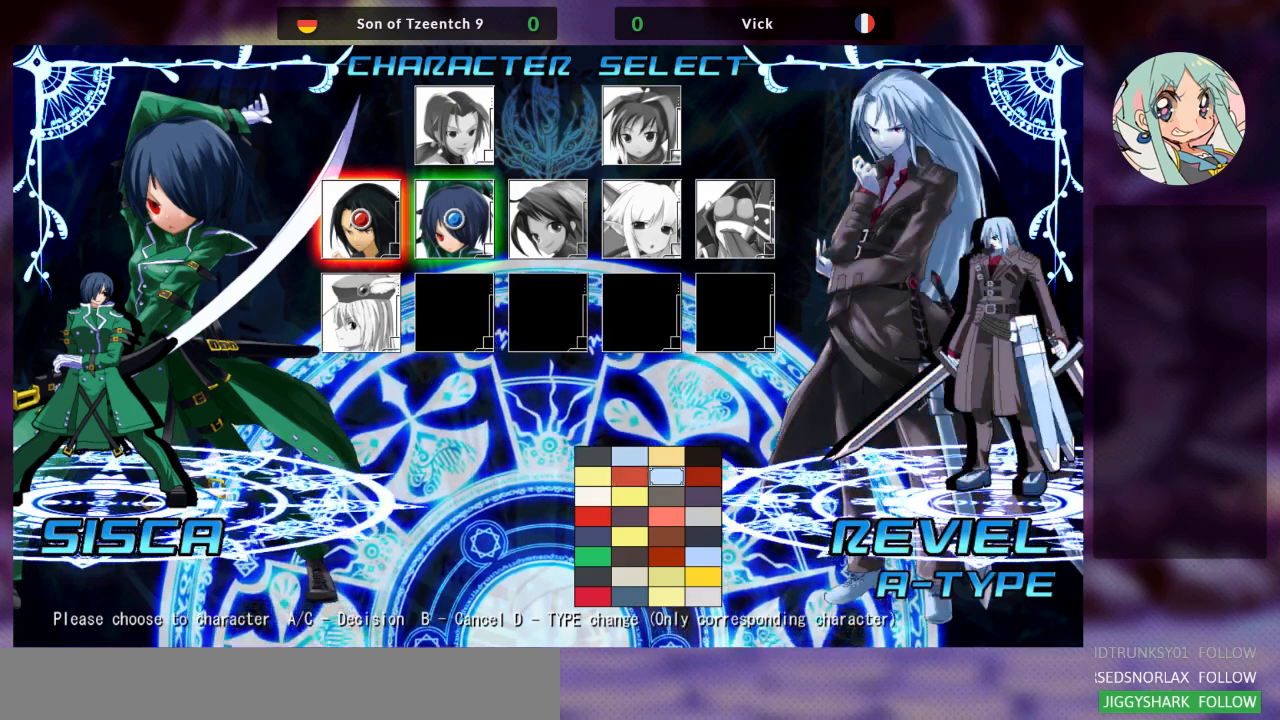
{"buttons": [], "left_stick": "center", "events": [[67, "SQUARE", "down"], [167, "SQUARE", "up"]]}